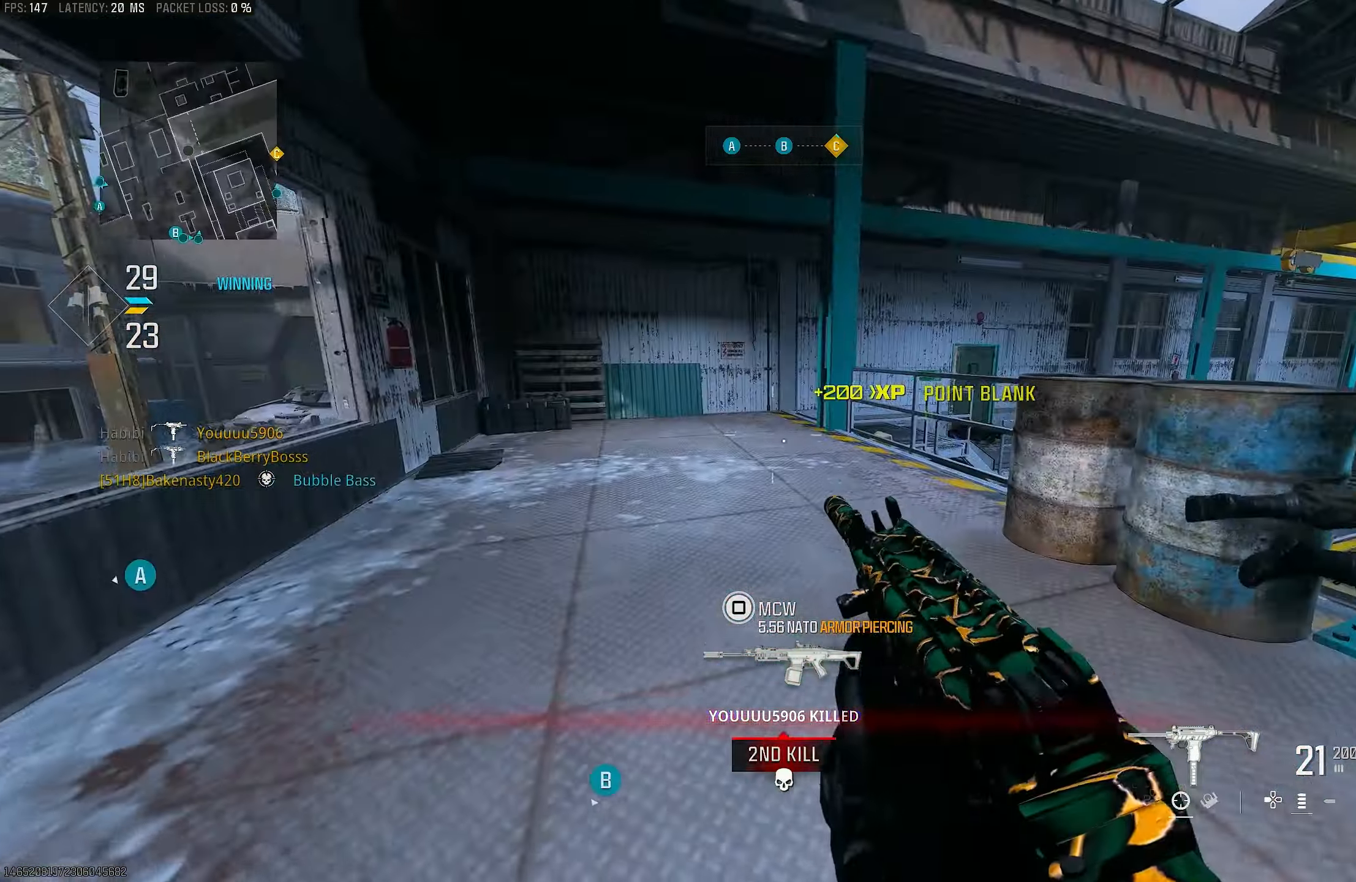
Gameplay with a controller (PlayStation layout); each line is a JSON object with the inputs held at the frame after it. "events" lists button and stick changes between this image and that frame as [ms after this image, input, new state], when the widget could be followed in between.
{"buttons": [], "left_stick": "up-left", "right_stick": "up-left", "events": [[17, "right_stick", "right"], [83, "CROSS", "up"], [183, "right_stick", "up-left"], [283, "L1", "up"], [383, "left_stick", "down"], [417, "R1", "up"], [450, "left_stick", "up-left"]]}
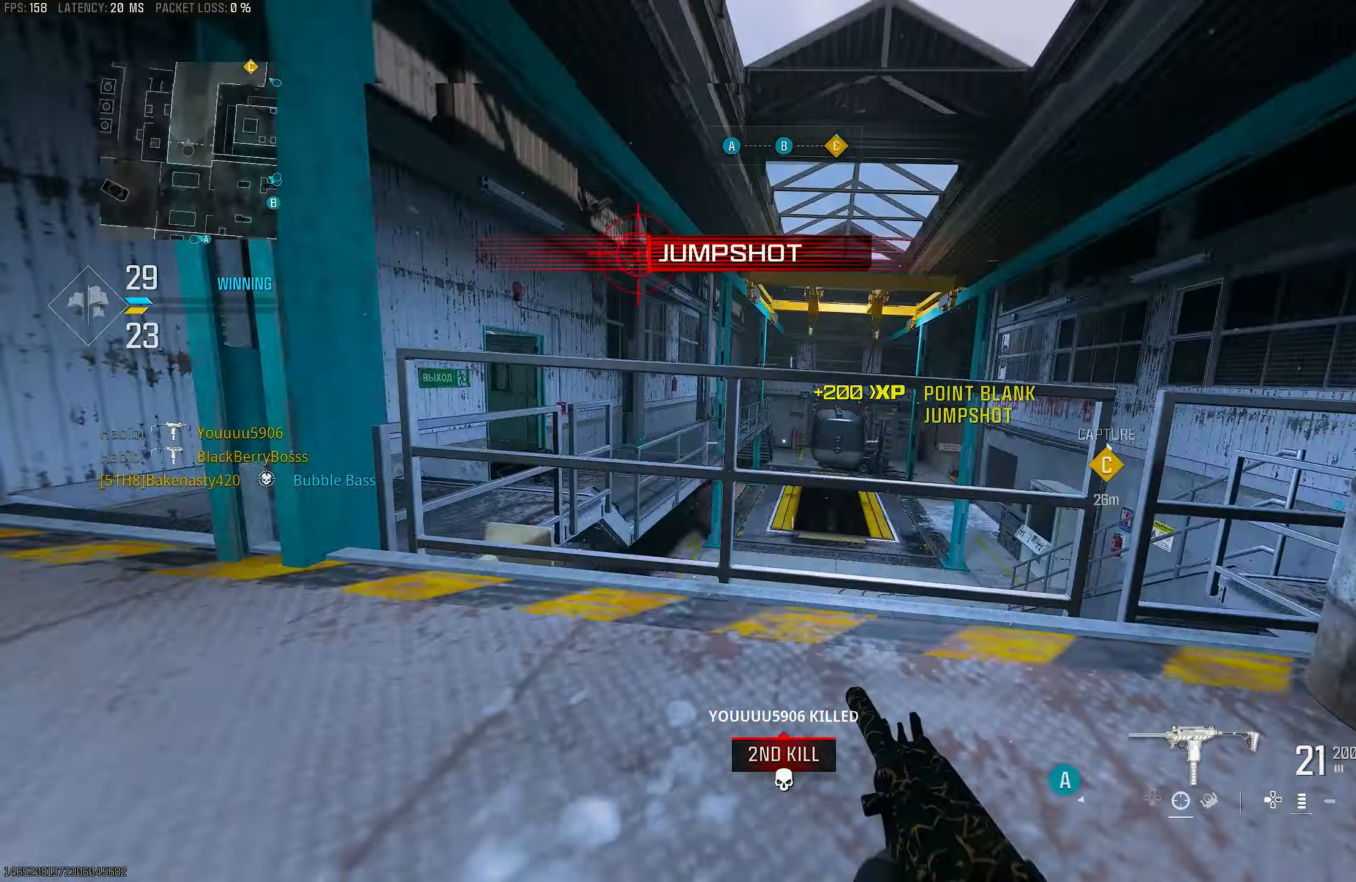
{"buttons": [], "left_stick": "up", "right_stick": "right", "events": [[50, "right_stick", "up"], [83, "L3", "down"], [150, "right_stick", "center"], [183, "left_stick", "up"], [250, "L3", "up"], [250, "R3", "down"], [317, "right_stick", "right"], [350, "R3", "up"]]}
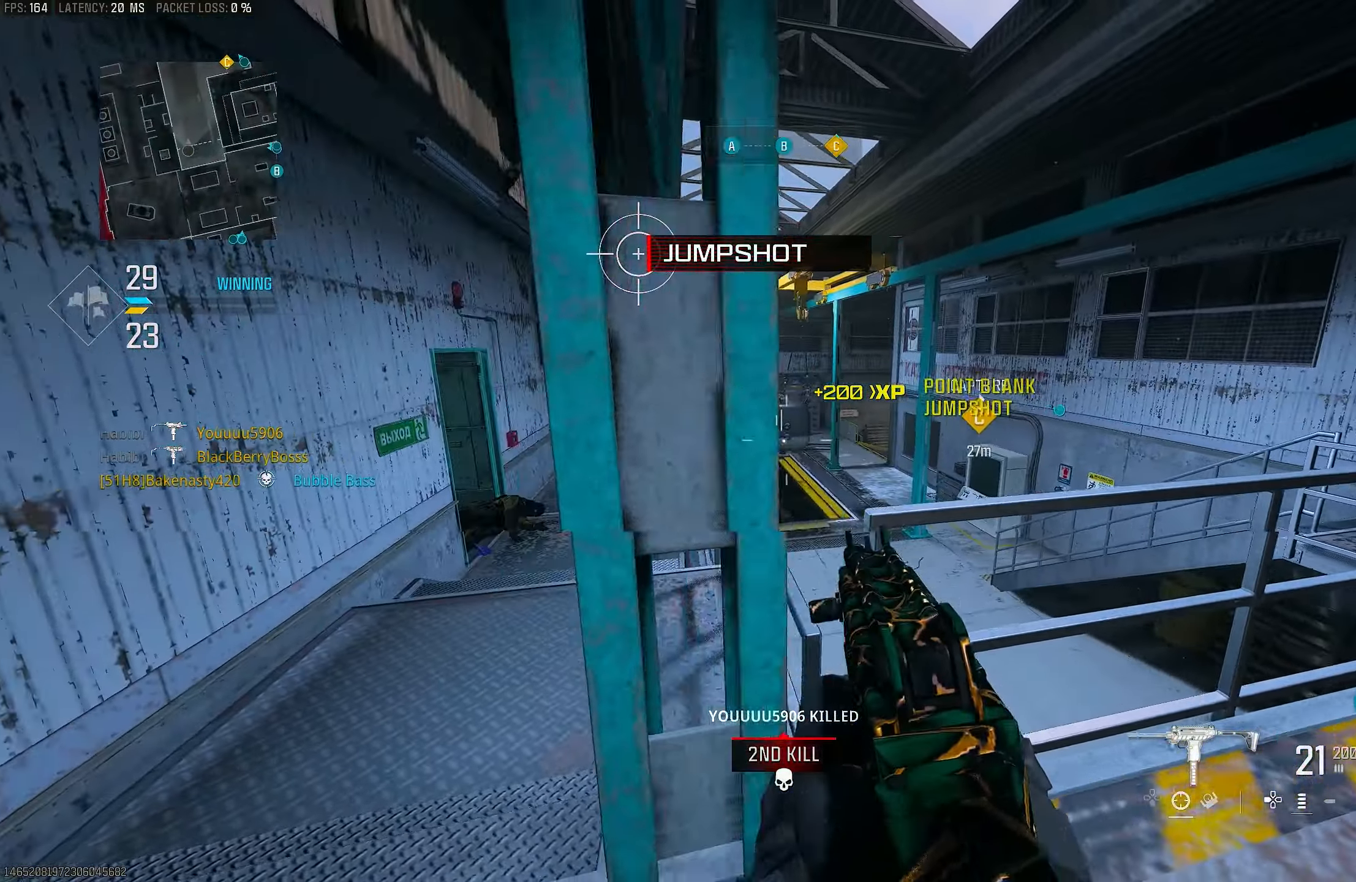
{"buttons": [], "left_stick": "left", "right_stick": "center", "events": [[17, "CROSS", "down"], [17, "left_stick", "up-left"], [117, "left_stick", "left"], [217, "CROSS", "up"], [350, "right_stick", "center"]]}
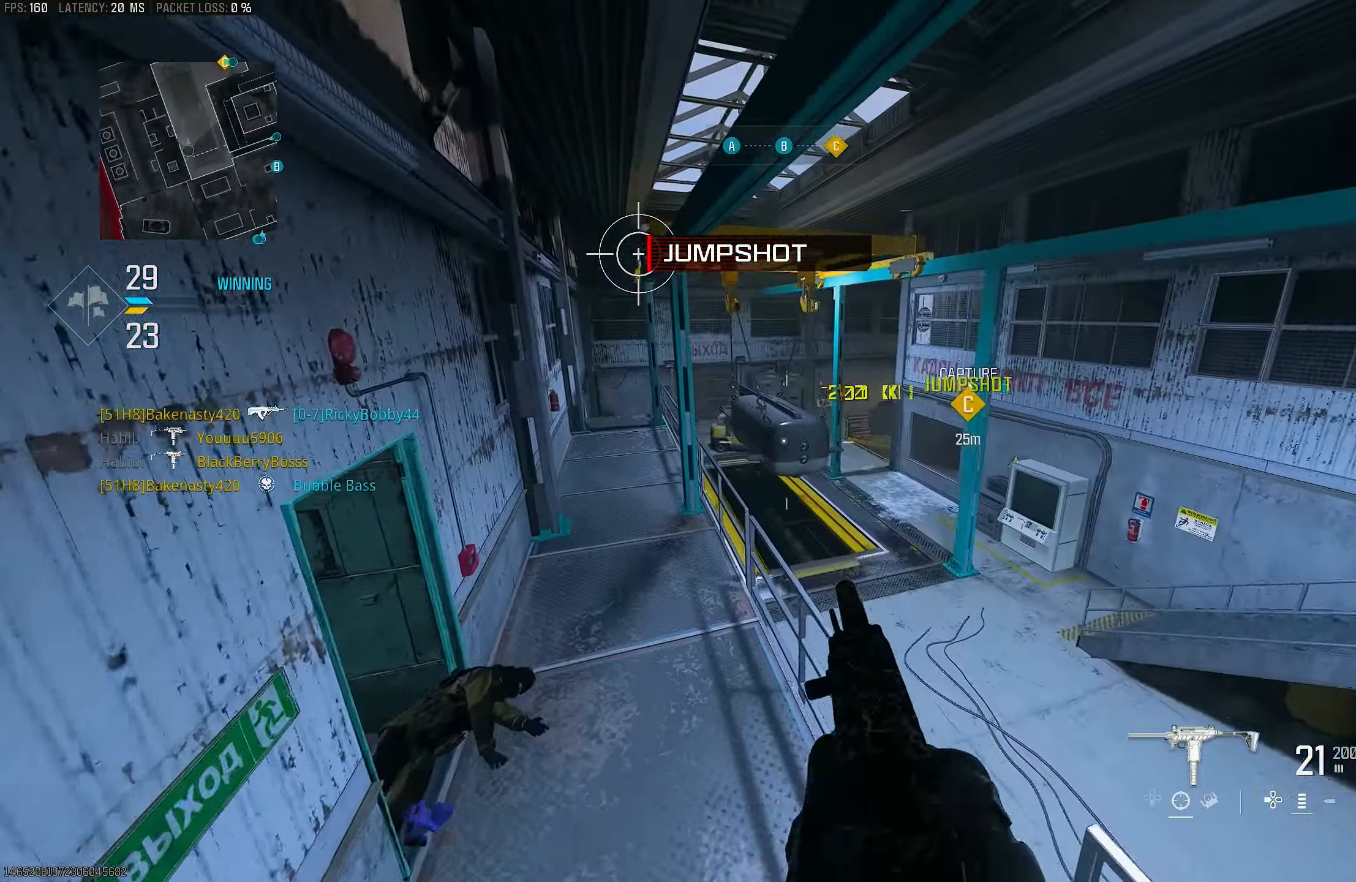
{"buttons": [], "left_stick": "up-right", "right_stick": "center", "events": [[150, "left_stick", "up-left"], [283, "left_stick", "up"], [350, "CROSS", "down"], [350, "right_stick", "down-right"], [450, "left_stick", "up-right"], [483, "CROSS", "up"], [483, "right_stick", "center"]]}
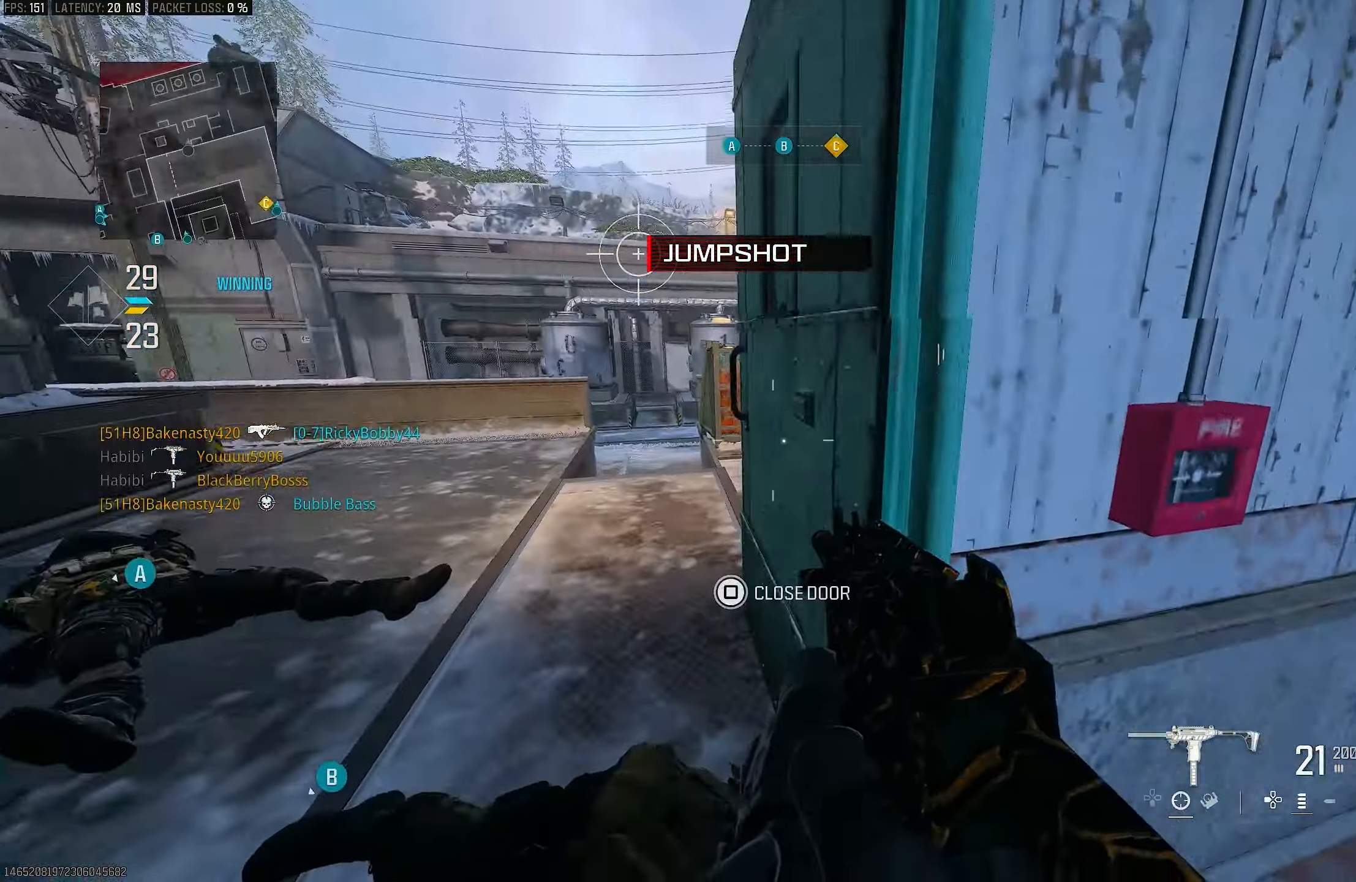
{"buttons": [], "left_stick": "up-left", "right_stick": "left", "events": [[83, "left_stick", "up-left"], [250, "right_stick", "left"]]}
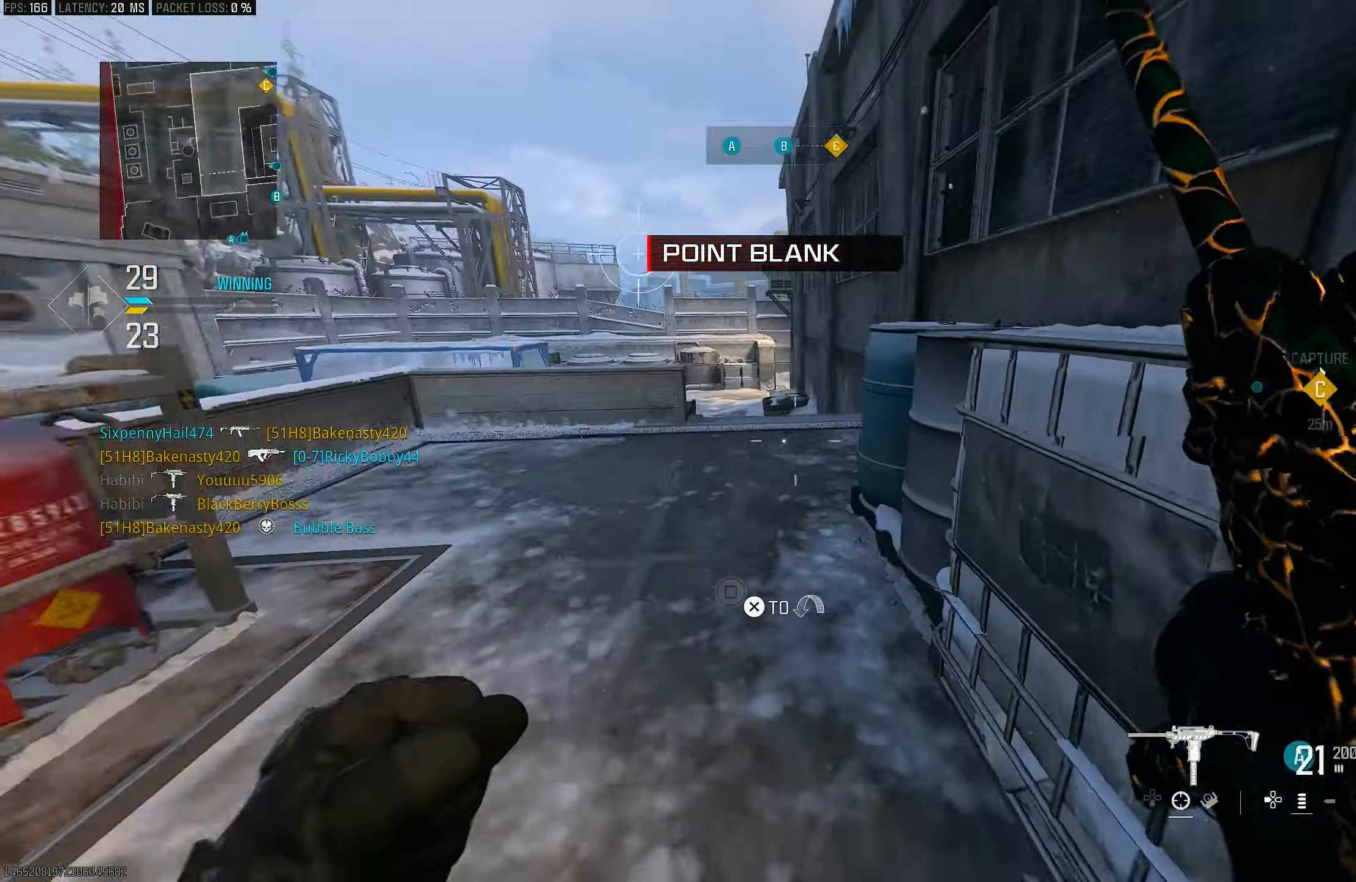
{"buttons": [], "left_stick": "up", "right_stick": "right", "events": [[150, "right_stick", "center"], [183, "left_stick", "up"], [283, "right_stick", "right"]]}
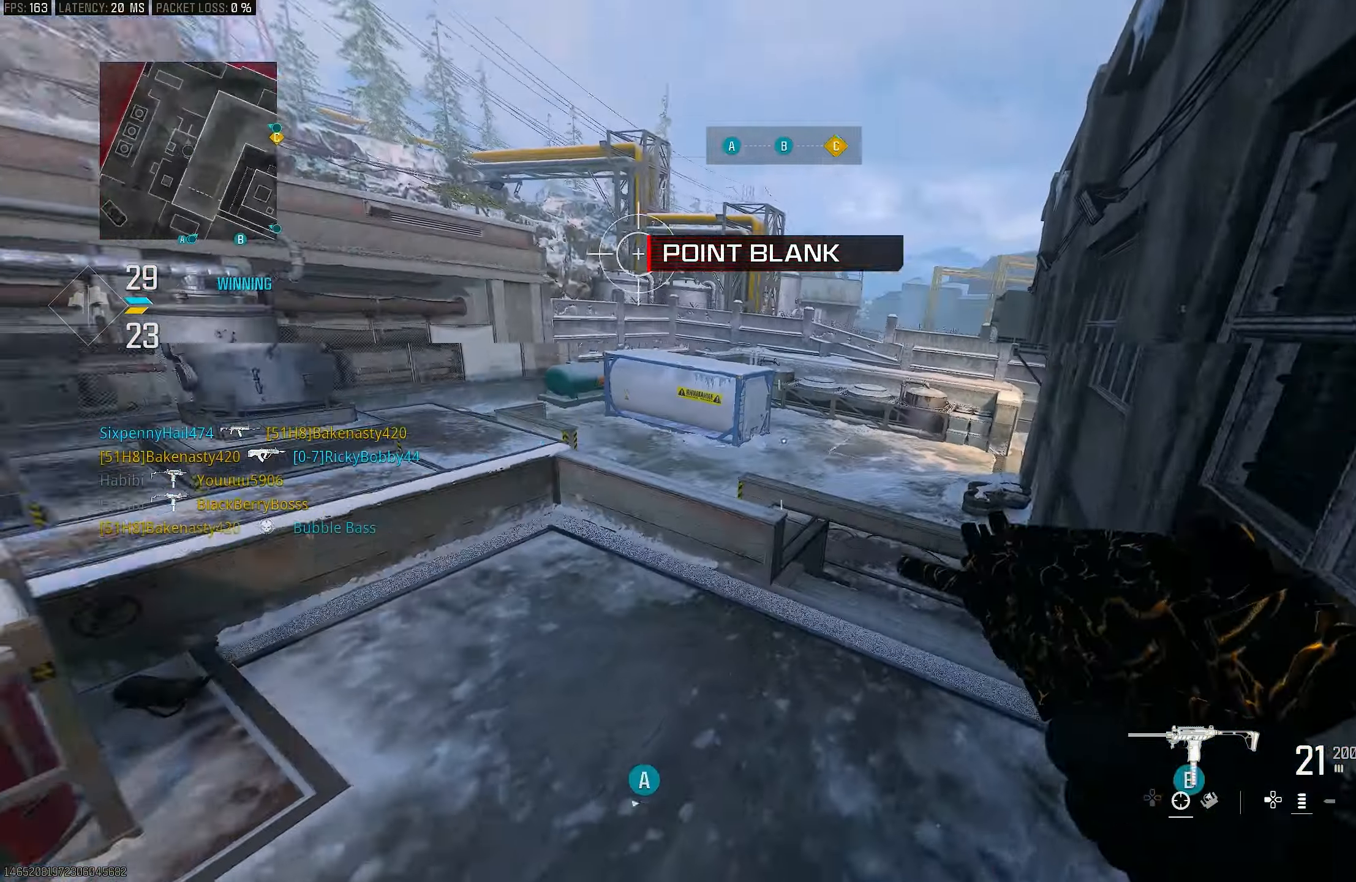
{"buttons": [], "left_stick": "up-right", "right_stick": "left", "events": [[150, "right_stick", "center"], [217, "CROSS", "down"], [350, "CROSS", "up"], [450, "left_stick", "up-right"], [450, "right_stick", "left"]]}
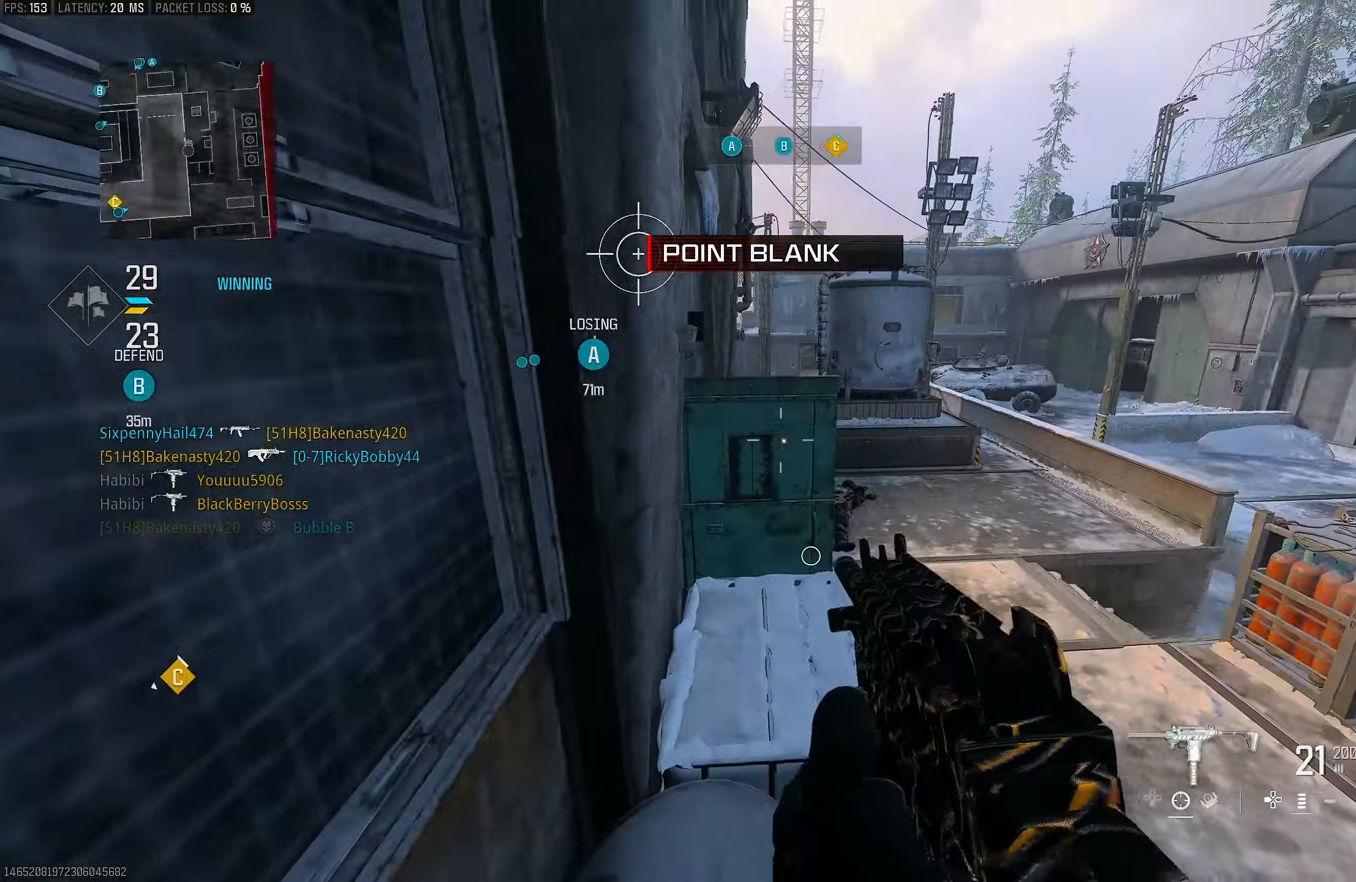
{"buttons": [], "left_stick": "center", "right_stick": "center", "events": [[50, "left_stick", "right"], [183, "left_stick", "down-right"], [317, "left_stick", "left"], [383, "left_stick", "center"], [383, "right_stick", "center"]]}
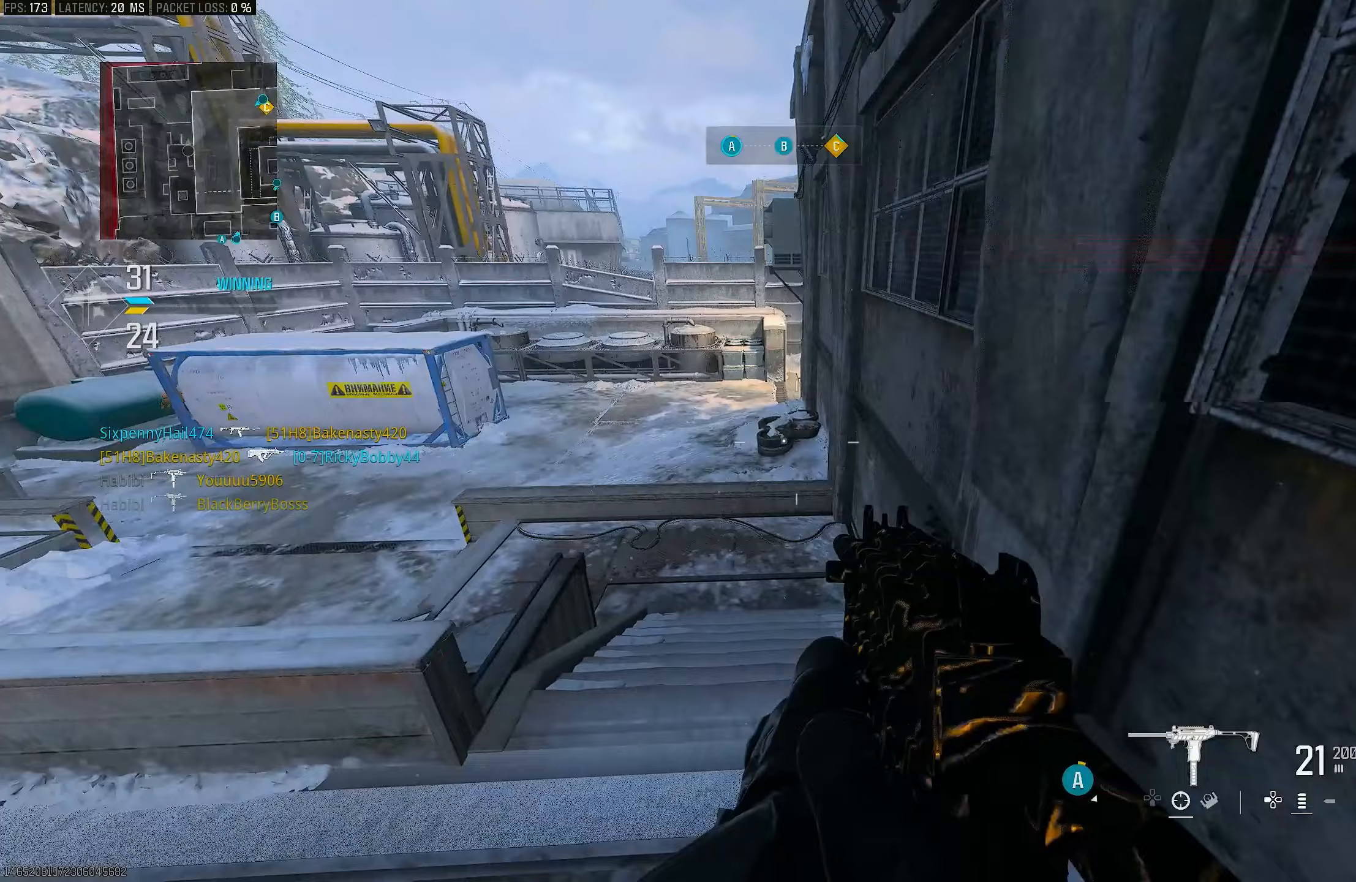
{"buttons": [], "left_stick": "up-right", "right_stick": "right", "events": [[83, "left_stick", "right"], [117, "right_stick", "right"], [417, "left_stick", "up-right"]]}
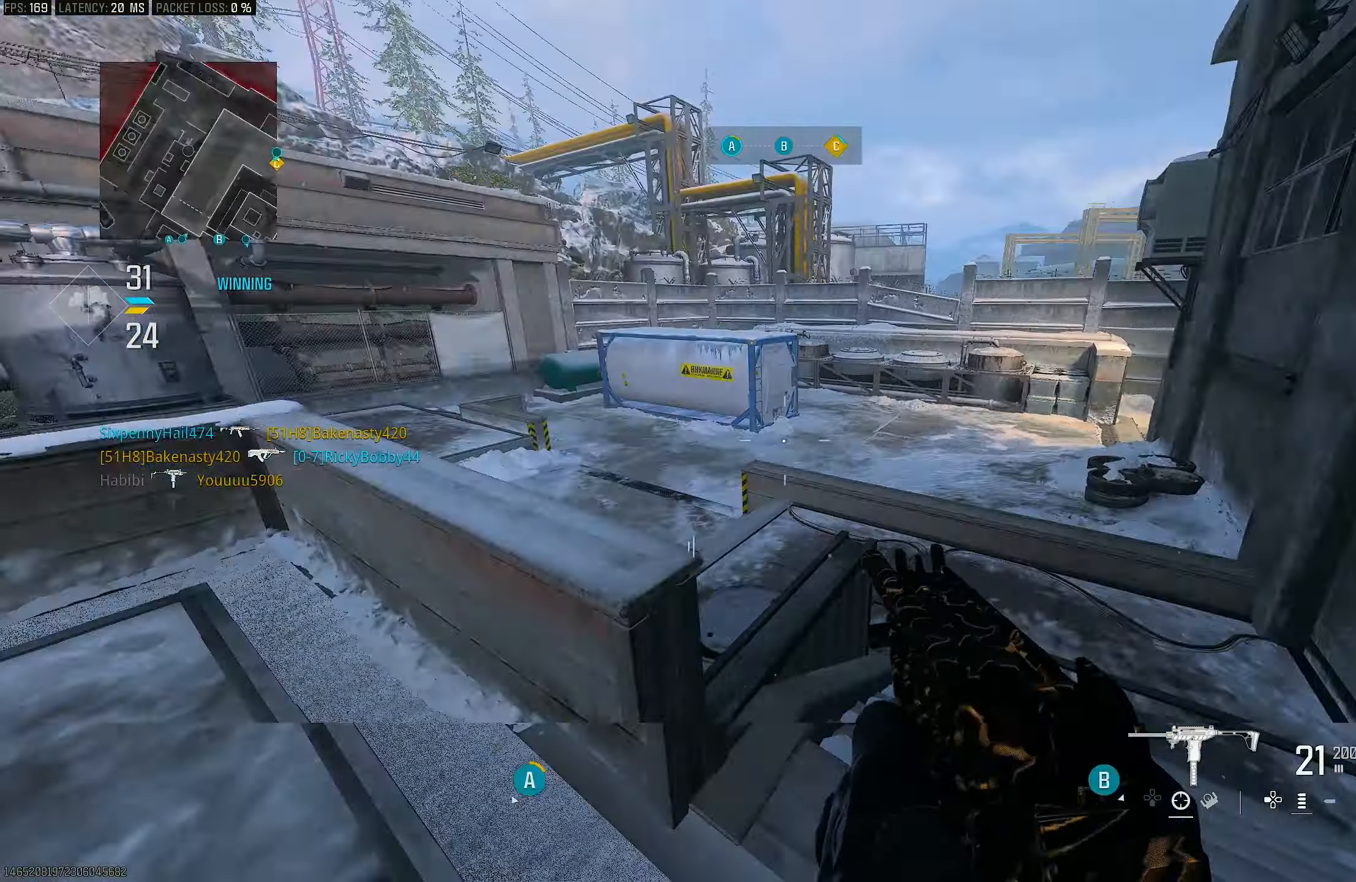
{"buttons": [], "left_stick": "left", "right_stick": "up-left", "events": [[50, "right_stick", "center"], [283, "left_stick", "up-left"], [350, "left_stick", "left"], [417, "right_stick", "up-left"]]}
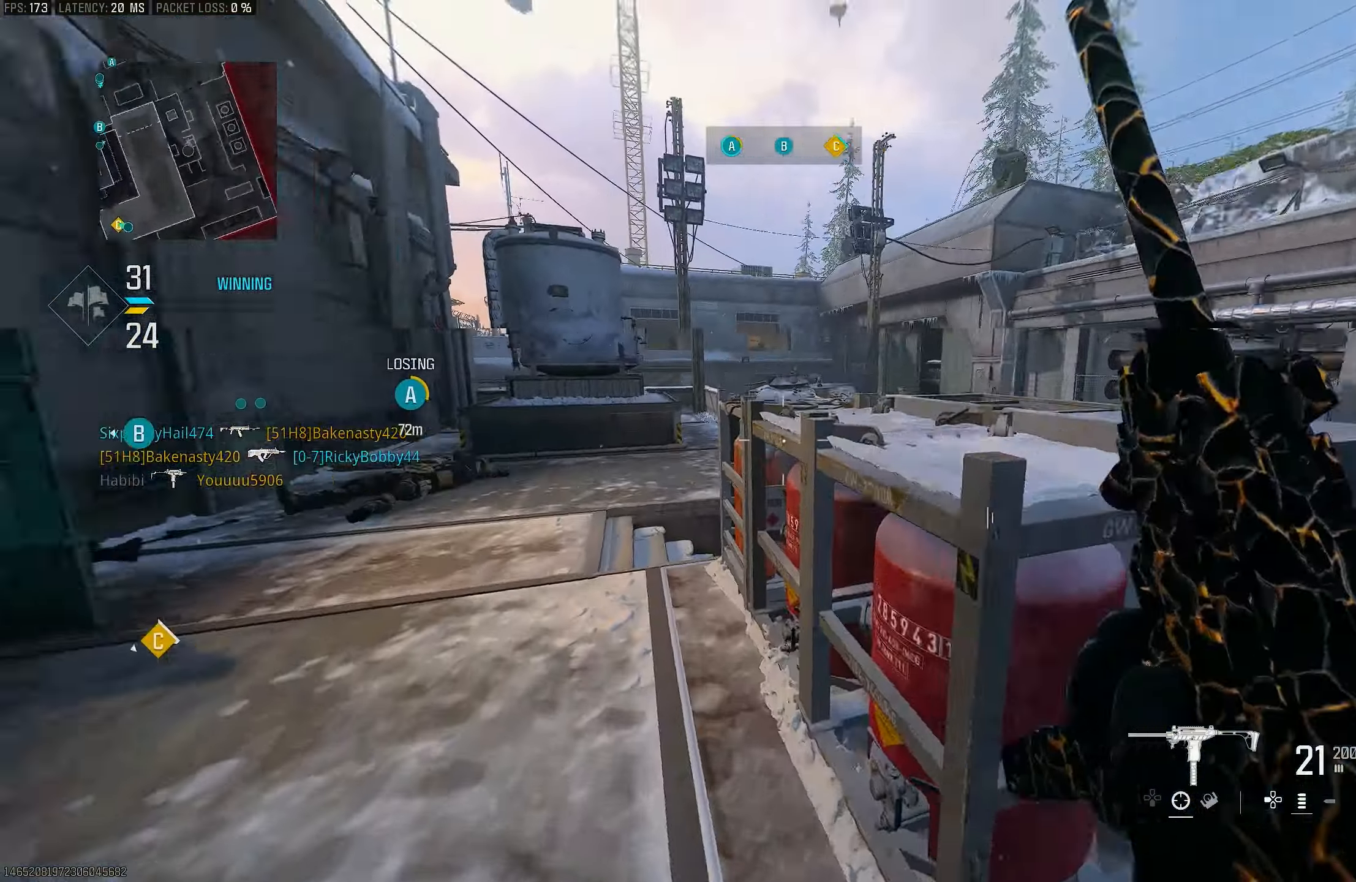
{"buttons": [], "left_stick": "up-left", "right_stick": "left", "events": [[50, "right_stick", "left"], [217, "left_stick", "up-left"]]}
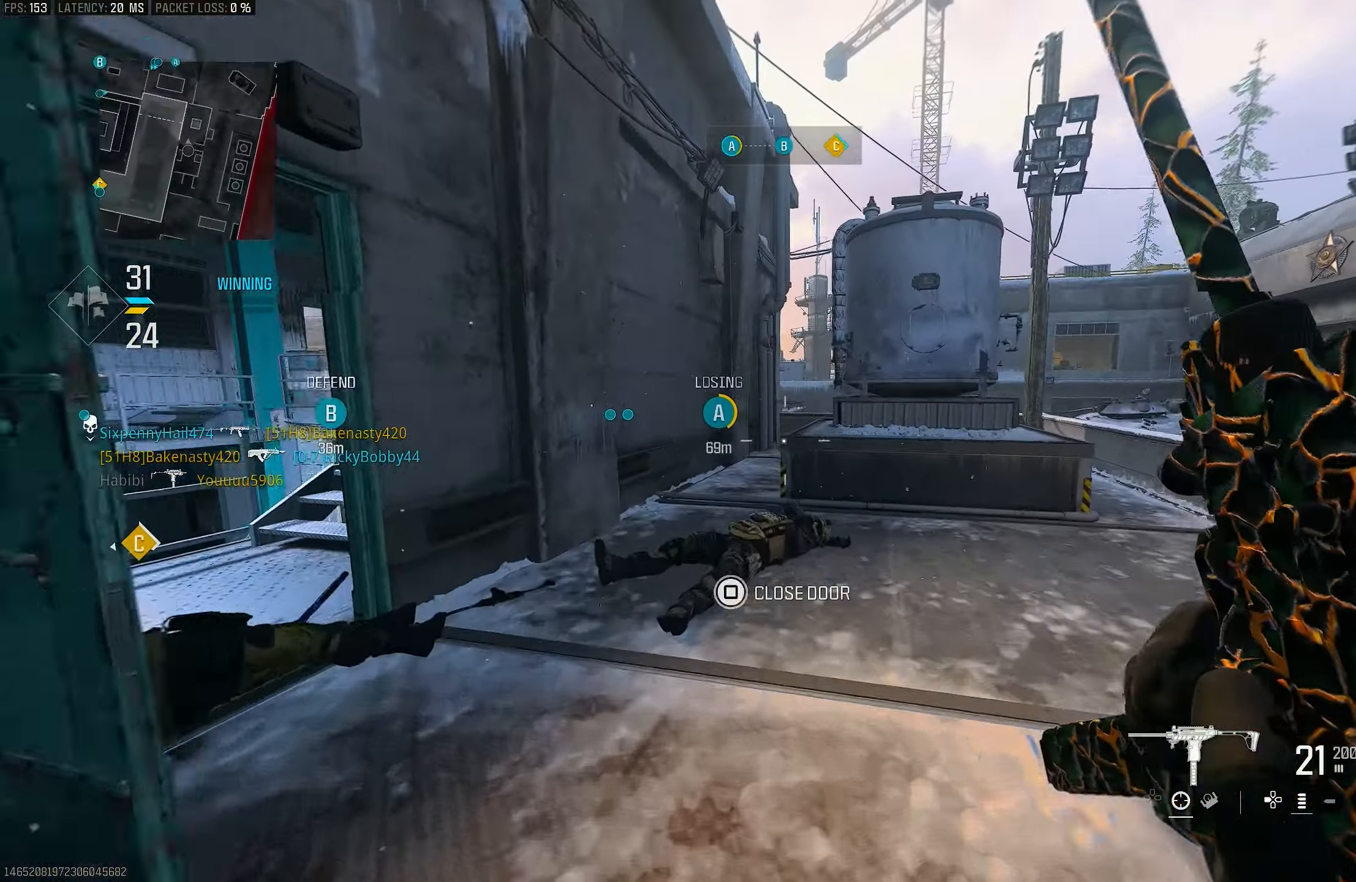
{"buttons": [], "left_stick": "up-left", "right_stick": "center", "events": [[83, "left_stick", "left"], [183, "left_stick", "up-left"], [217, "right_stick", "center"]]}
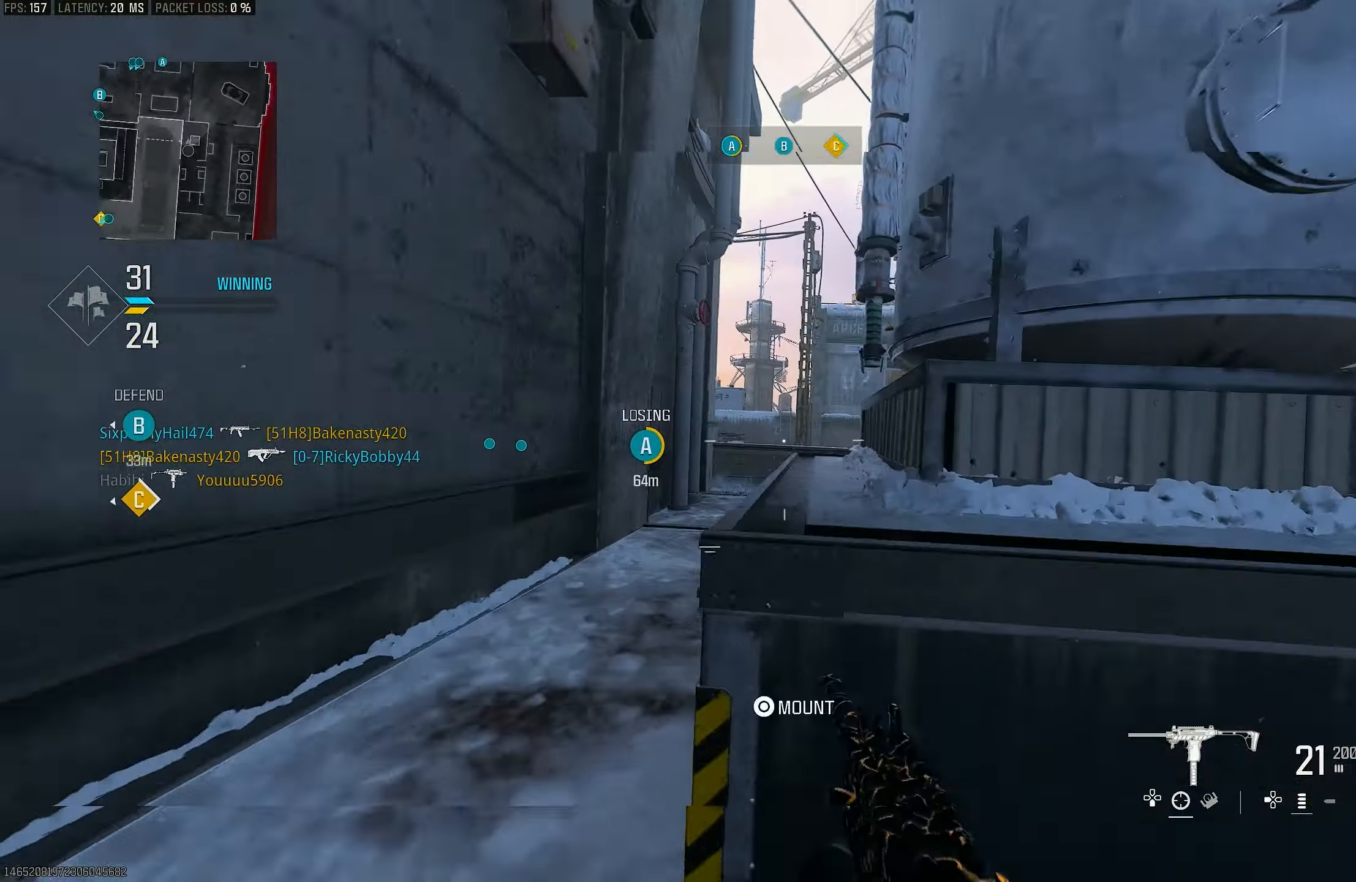
{"buttons": ["CROSS", "R3"], "left_stick": "up", "right_stick": "up-right", "events": [[117, "left_stick", "up"], [250, "R3", "down"], [383, "R3", "up"], [483, "CROSS", "down"], [483, "R3", "down"], [483, "right_stick", "up-right"]]}
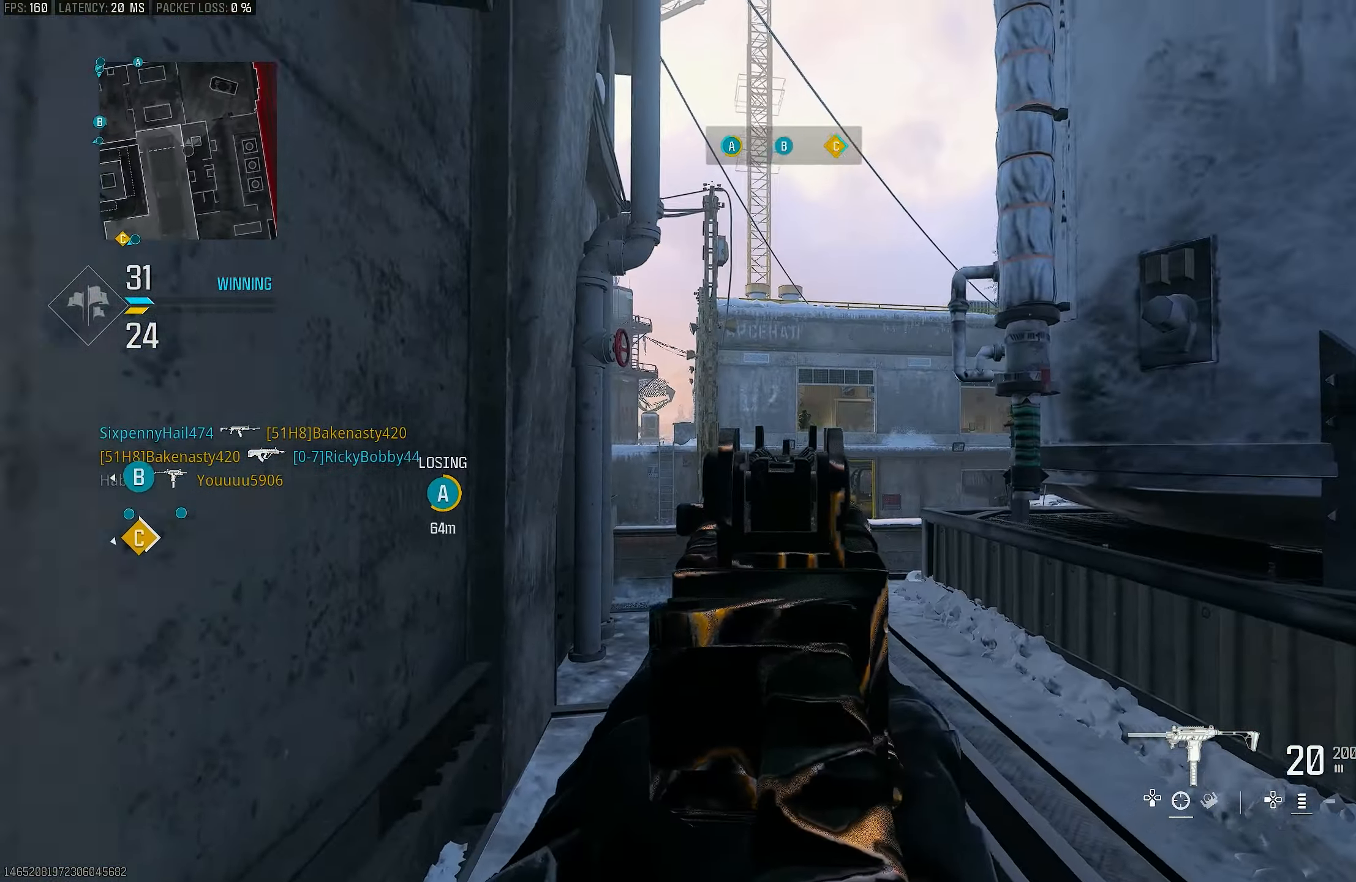
{"buttons": ["L1"], "left_stick": "up", "right_stick": "up-right", "events": [[17, "left_stick", "up-left"], [83, "L1", "down"], [83, "R3", "up"], [150, "left_stick", "left"], [183, "CROSS", "up"], [217, "right_stick", "center"], [367, "right_stick", "up-right"], [450, "left_stick", "up"]]}
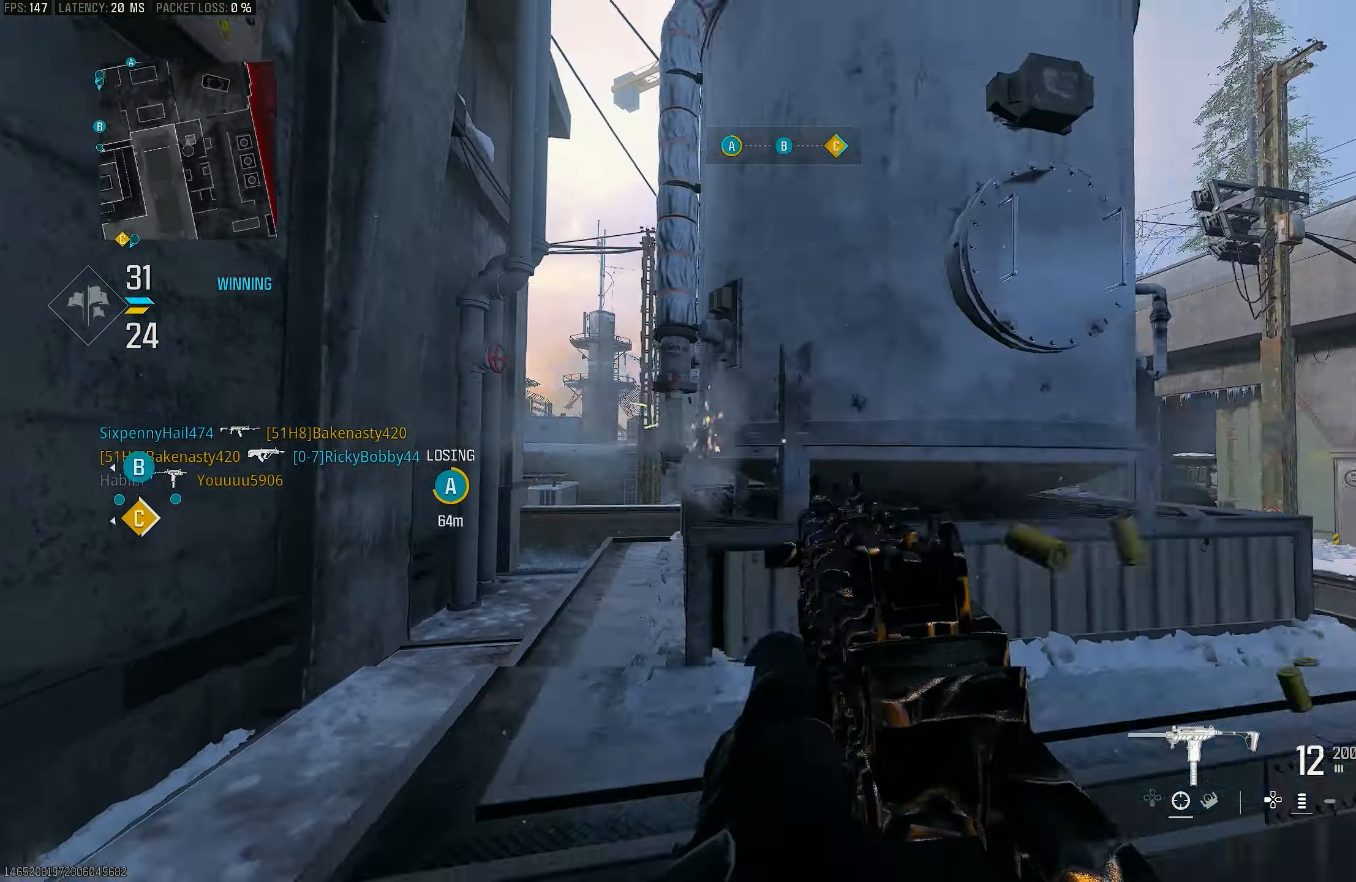
{"buttons": ["L1", "R1"], "left_stick": "right", "right_stick": "center", "events": [[50, "left_stick", "right"], [83, "R1", "down"], [150, "right_stick", "center"]]}
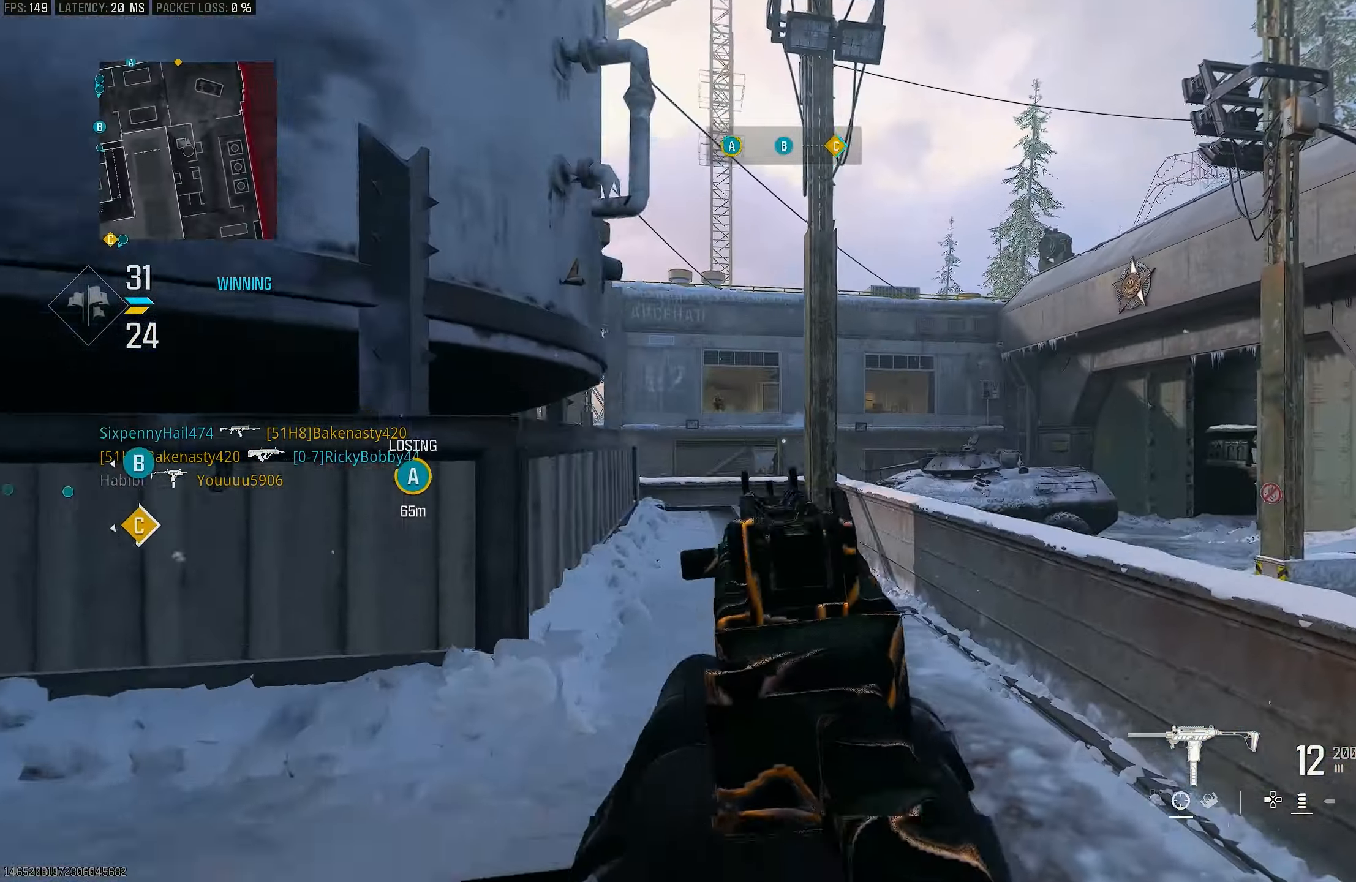
{"buttons": ["L1", "R3"], "left_stick": "up-right", "right_stick": "center", "events": [[17, "L1", "up"], [83, "R1", "up"], [83, "right_stick", "right"], [117, "left_stick", "up-right"], [217, "L3", "down"], [283, "right_stick", "left"], [350, "L3", "up"], [417, "L1", "down"], [483, "R3", "down"], [483, "right_stick", "center"]]}
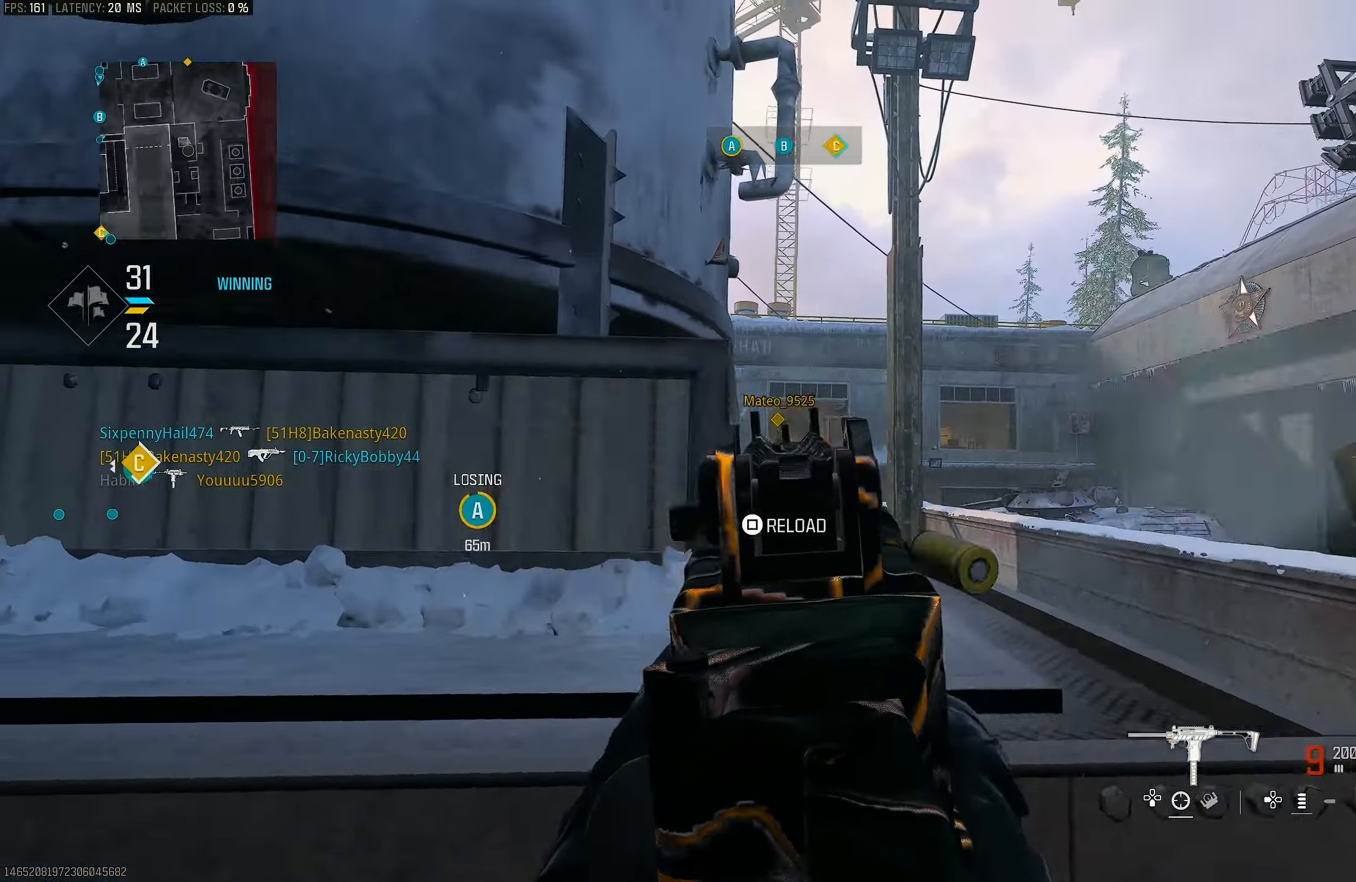
{"buttons": ["L1", "R1"], "left_stick": "left", "right_stick": "center", "events": [[83, "R3", "up"], [117, "left_stick", "down-right"], [117, "right_stick", "left"], [250, "left_stick", "left"], [250, "right_stick", "center"], [350, "right_stick", "left"], [450, "R1", "down"], [483, "right_stick", "center"]]}
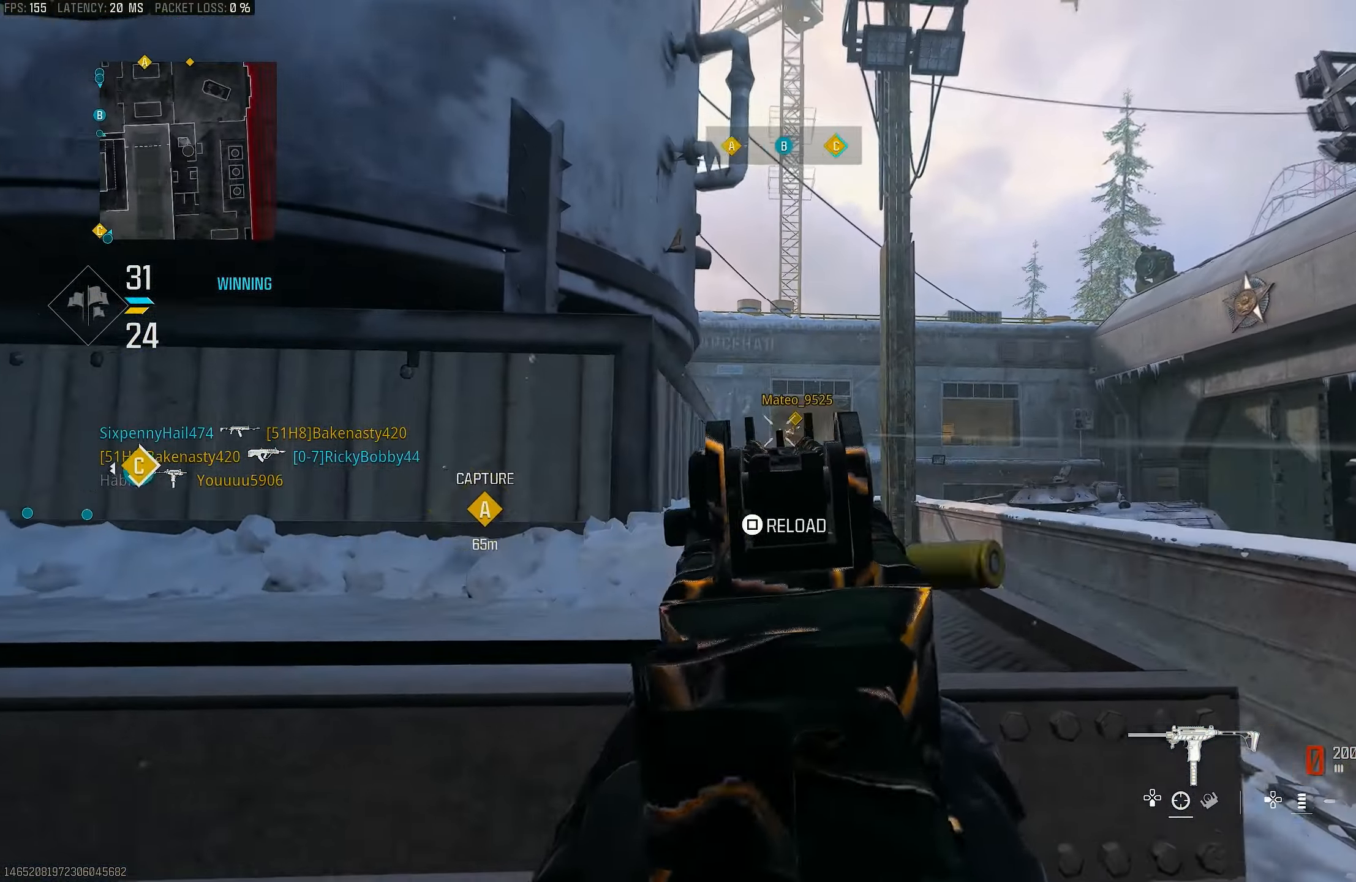
{"buttons": ["L1", "R1"], "left_stick": "left", "right_stick": "center", "events": [[83, "left_stick", "center"], [83, "right_stick", "down"], [133, "left_stick", "right"], [317, "left_stick", "center"], [383, "left_stick", "left"], [417, "right_stick", "center"]]}
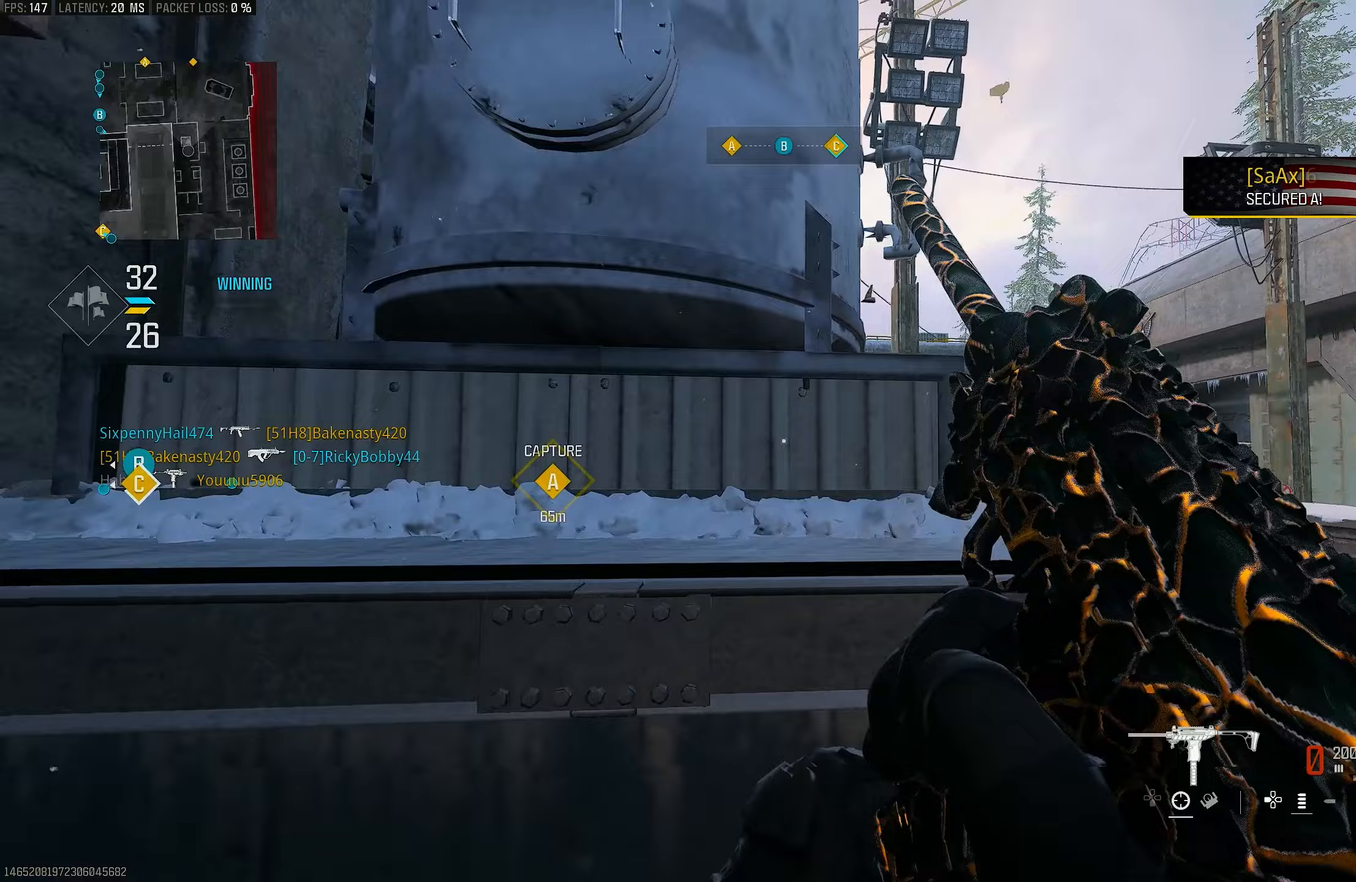
{"buttons": [], "left_stick": "left", "right_stick": "center", "events": [[17, "left_stick", "center"], [50, "right_stick", "down"], [150, "left_stick", "left"], [183, "right_stick", "center"], [317, "L1", "up"], [317, "SQUARE", "down"], [383, "SQUARE", "up"], [450, "R1", "up"]]}
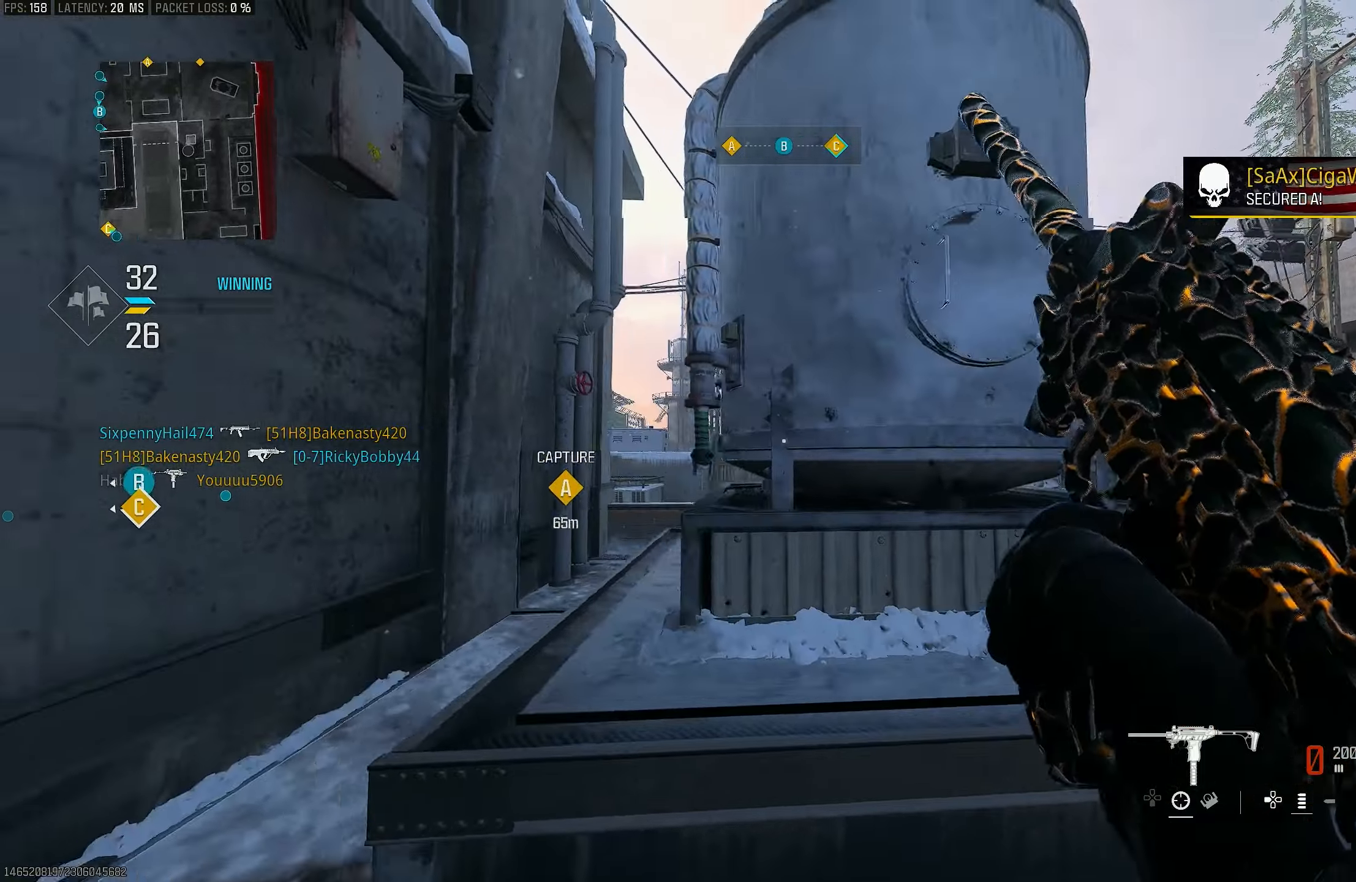
{"buttons": [], "left_stick": "left", "right_stick": "center", "events": [[317, "CROSS", "down"], [483, "CROSS", "up"]]}
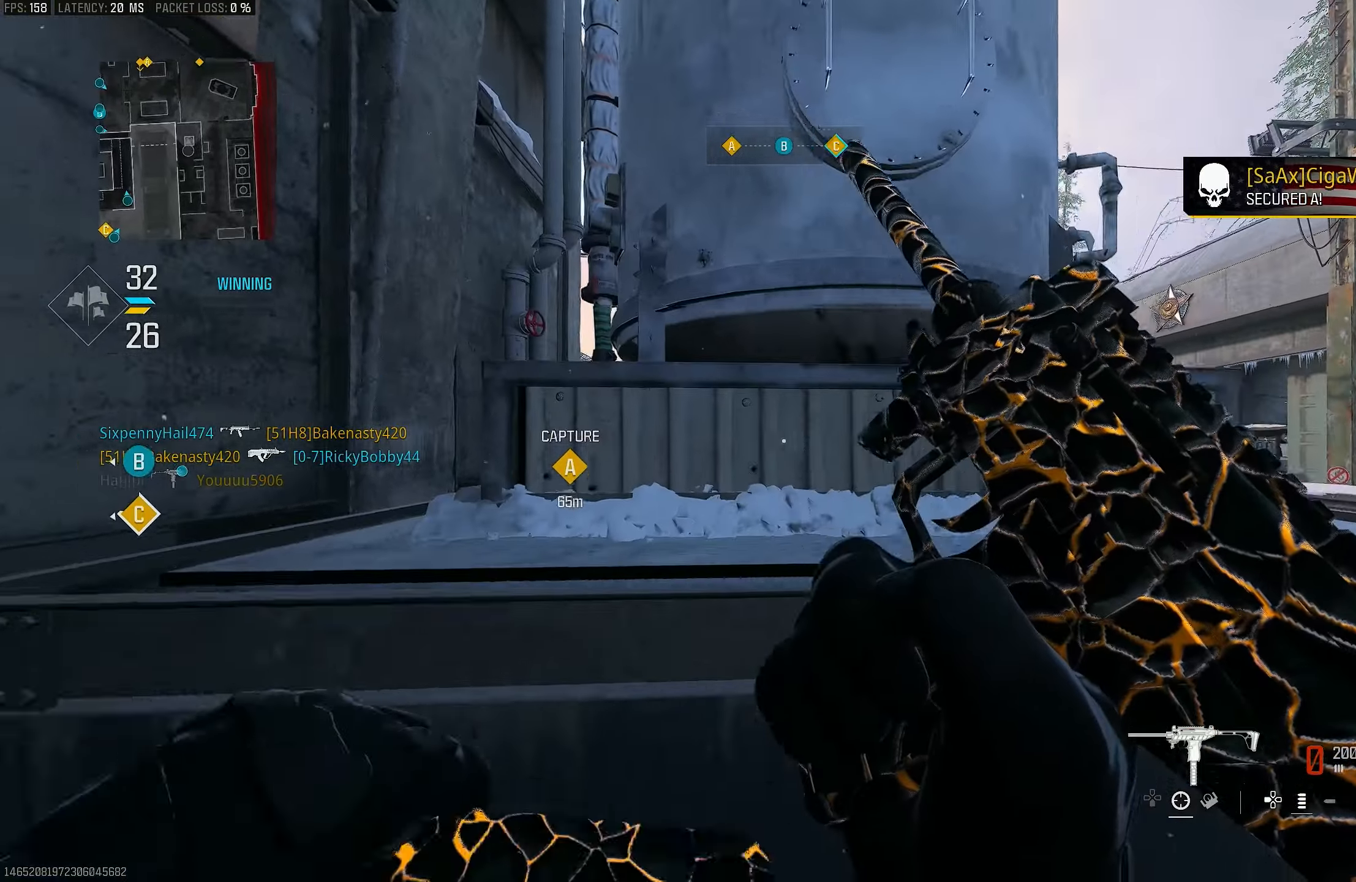
{"buttons": ["CROSS", "R3"], "left_stick": "down-right", "right_stick": "center", "events": [[17, "left_stick", "up-left"], [150, "left_stick", "up-right"], [283, "left_stick", "right"], [350, "R3", "down"], [450, "CROSS", "down"], [450, "left_stick", "down-right"]]}
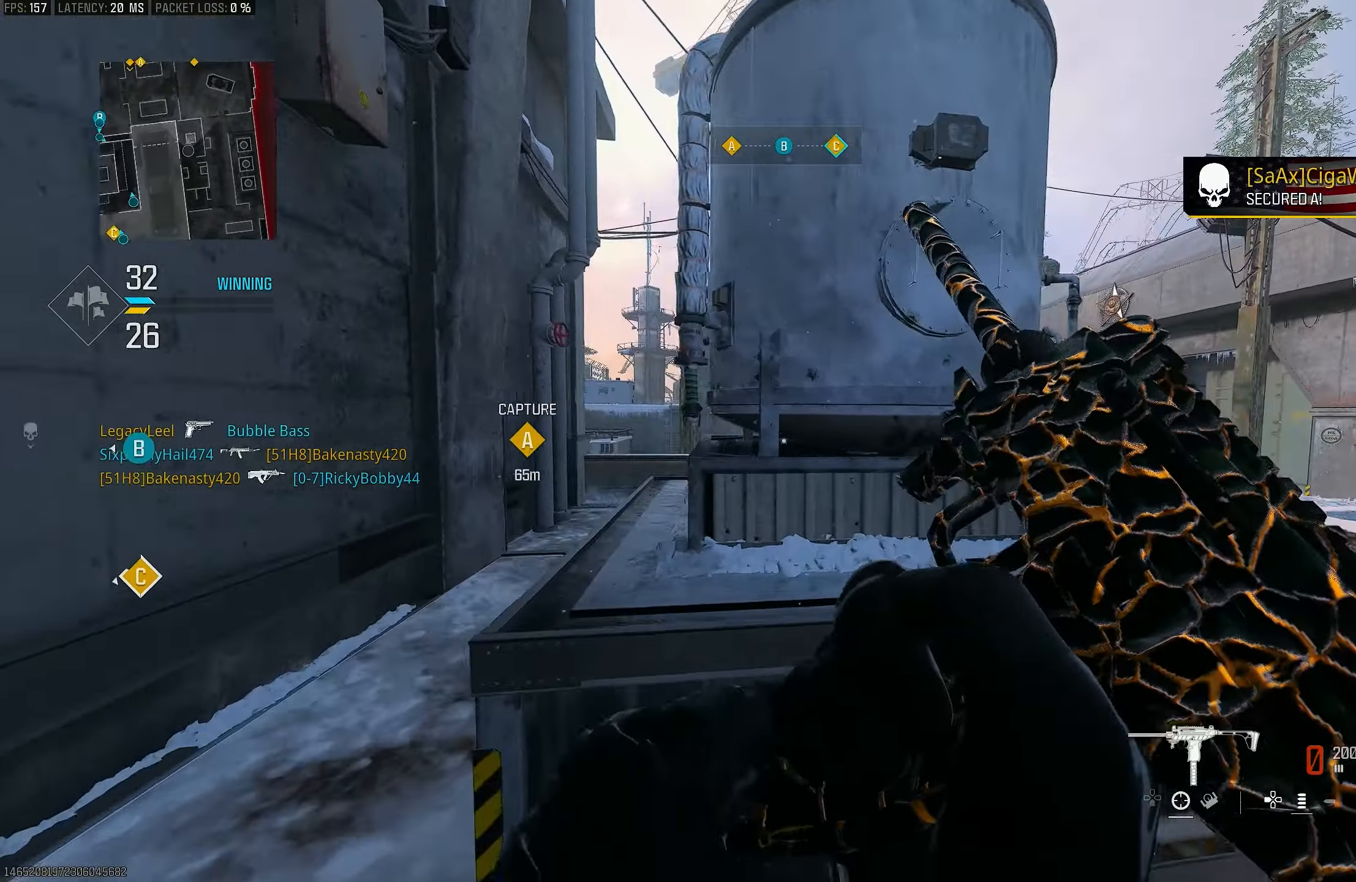
{"buttons": [], "left_stick": "up-right", "right_stick": "center", "events": [[17, "R3", "up"], [83, "CROSS", "up"], [117, "left_stick", "down-left"], [350, "left_stick", "up-left"], [483, "left_stick", "up-right"]]}
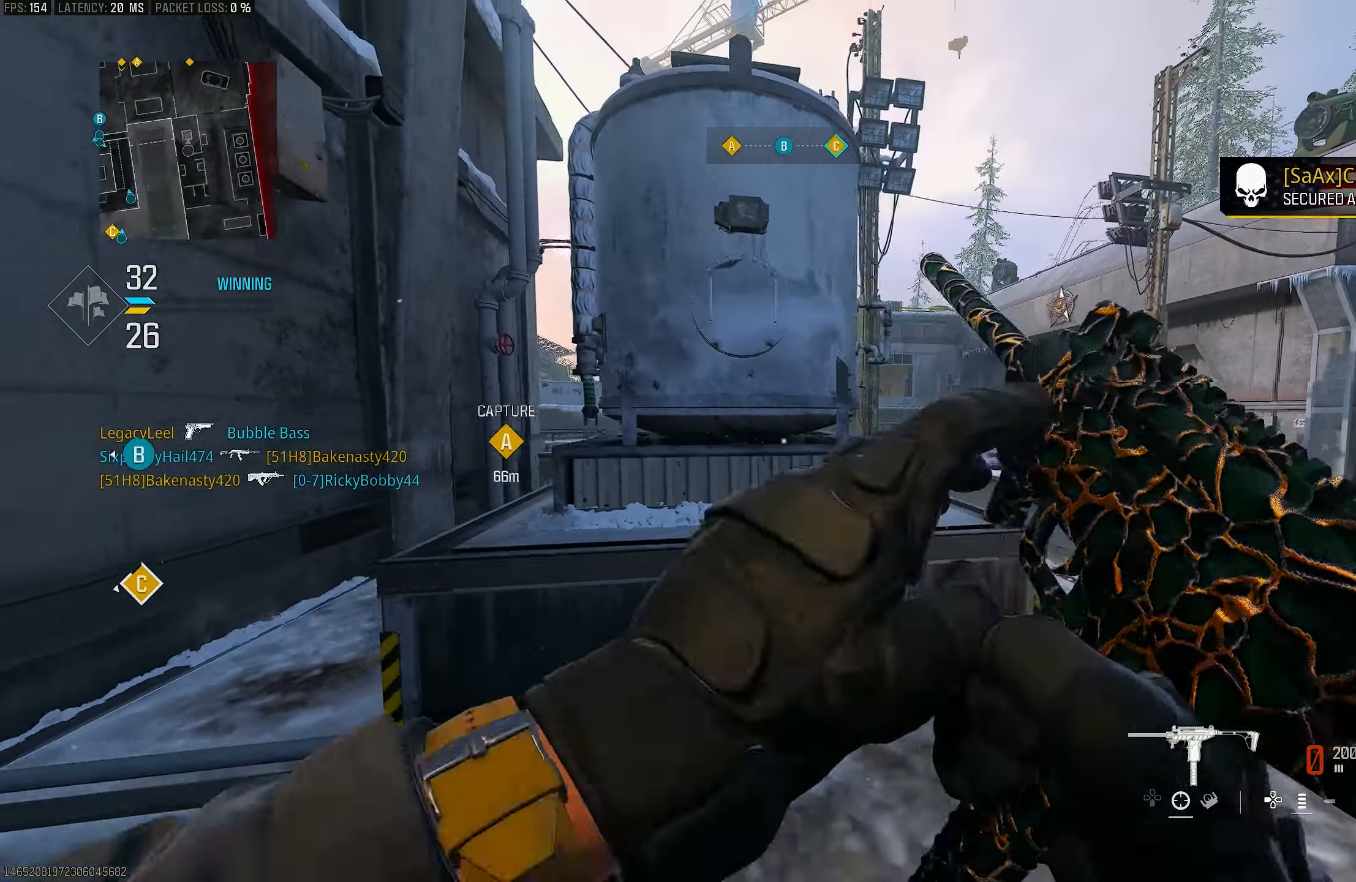
{"buttons": [], "left_stick": "down-left", "right_stick": "center", "events": [[83, "left_stick", "right"], [183, "left_stick", "down-right"], [417, "left_stick", "down-left"]]}
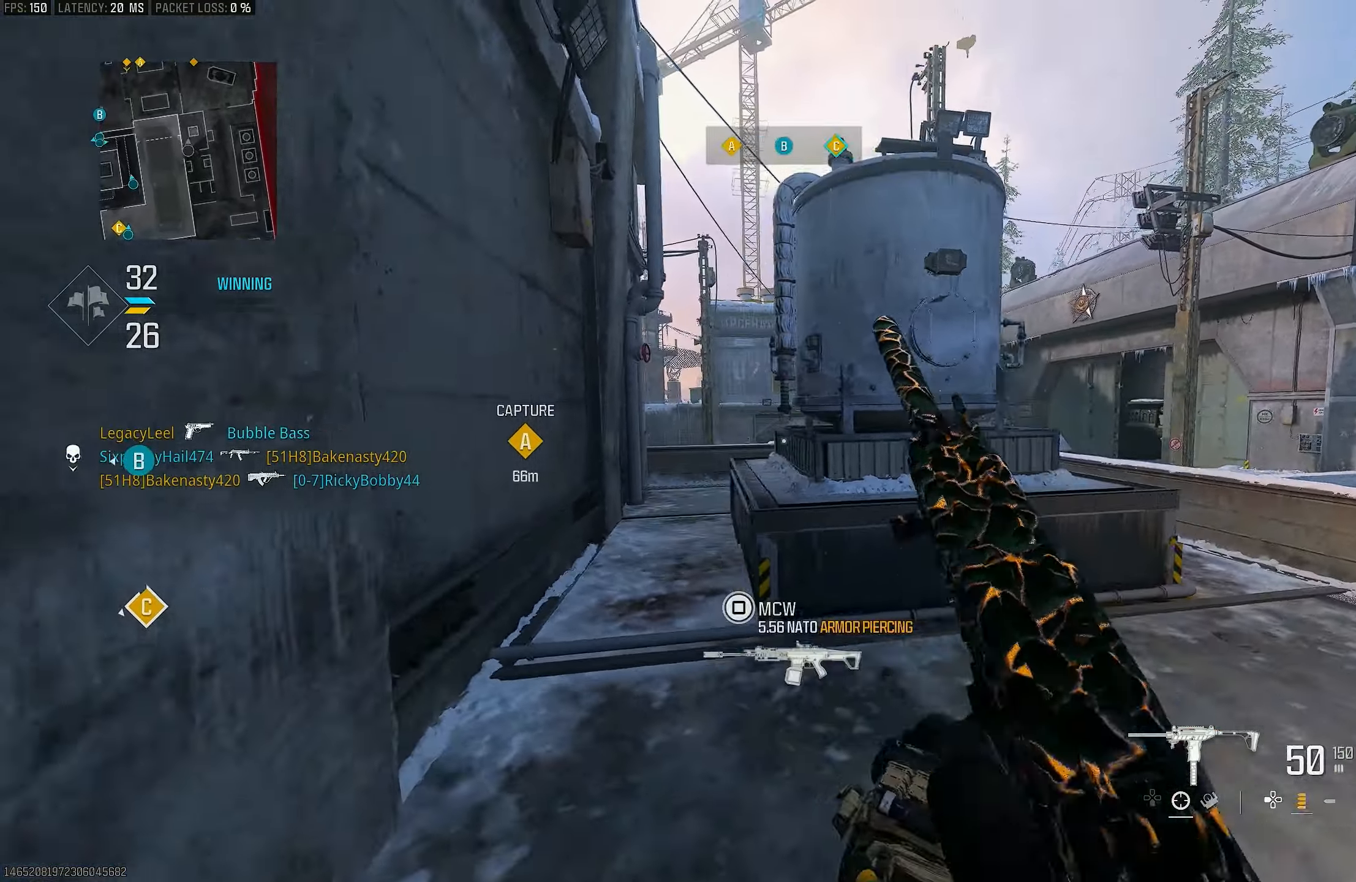
{"buttons": [], "left_stick": "up-left", "right_stick": "center", "events": [[383, "left_stick", "left"], [483, "left_stick", "up-left"]]}
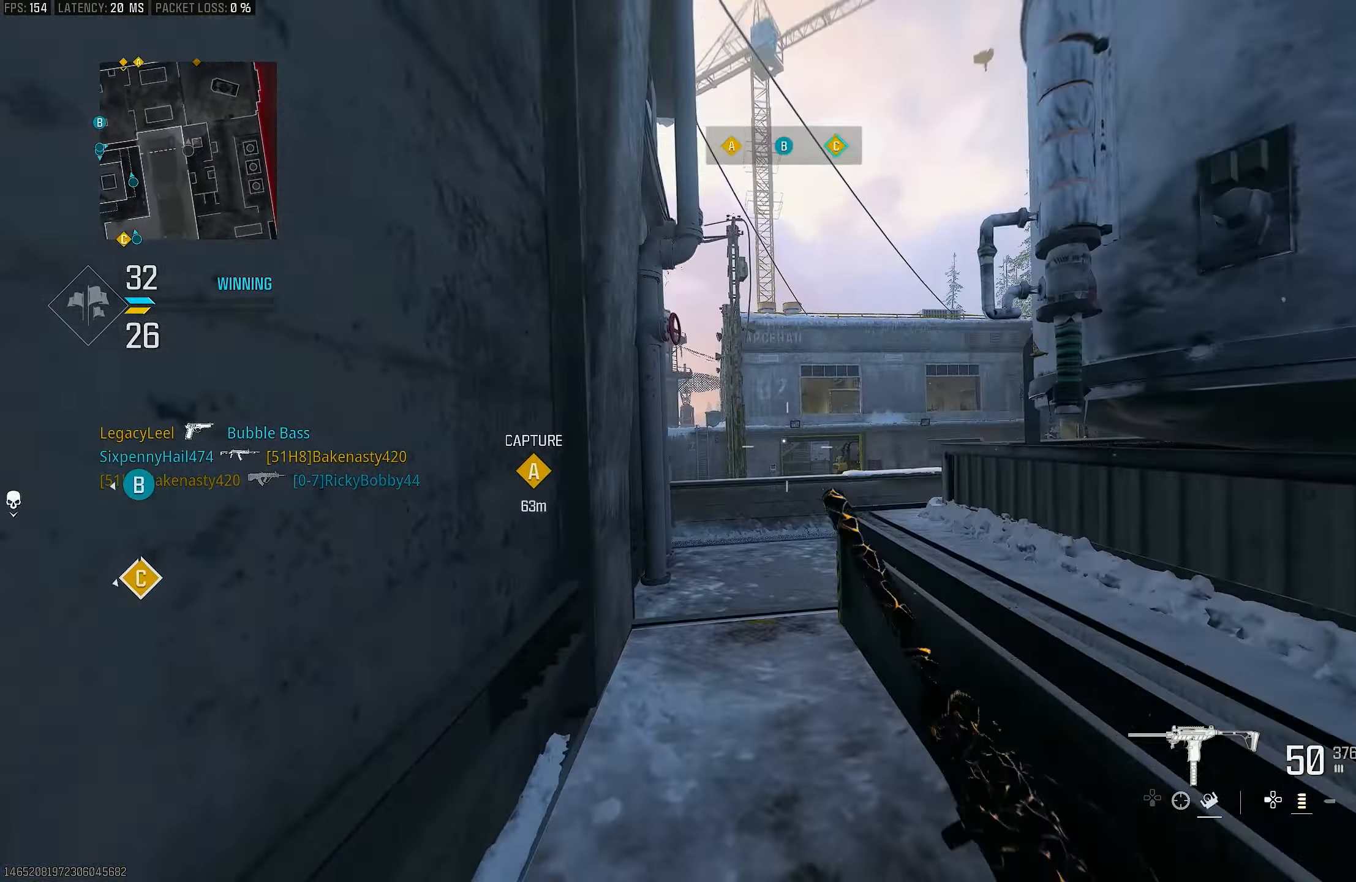
{"buttons": ["R3"], "left_stick": "up", "right_stick": "center", "events": [[183, "left_stick", "up"], [250, "L3", "down"], [450, "L3", "up"], [450, "R3", "down"]]}
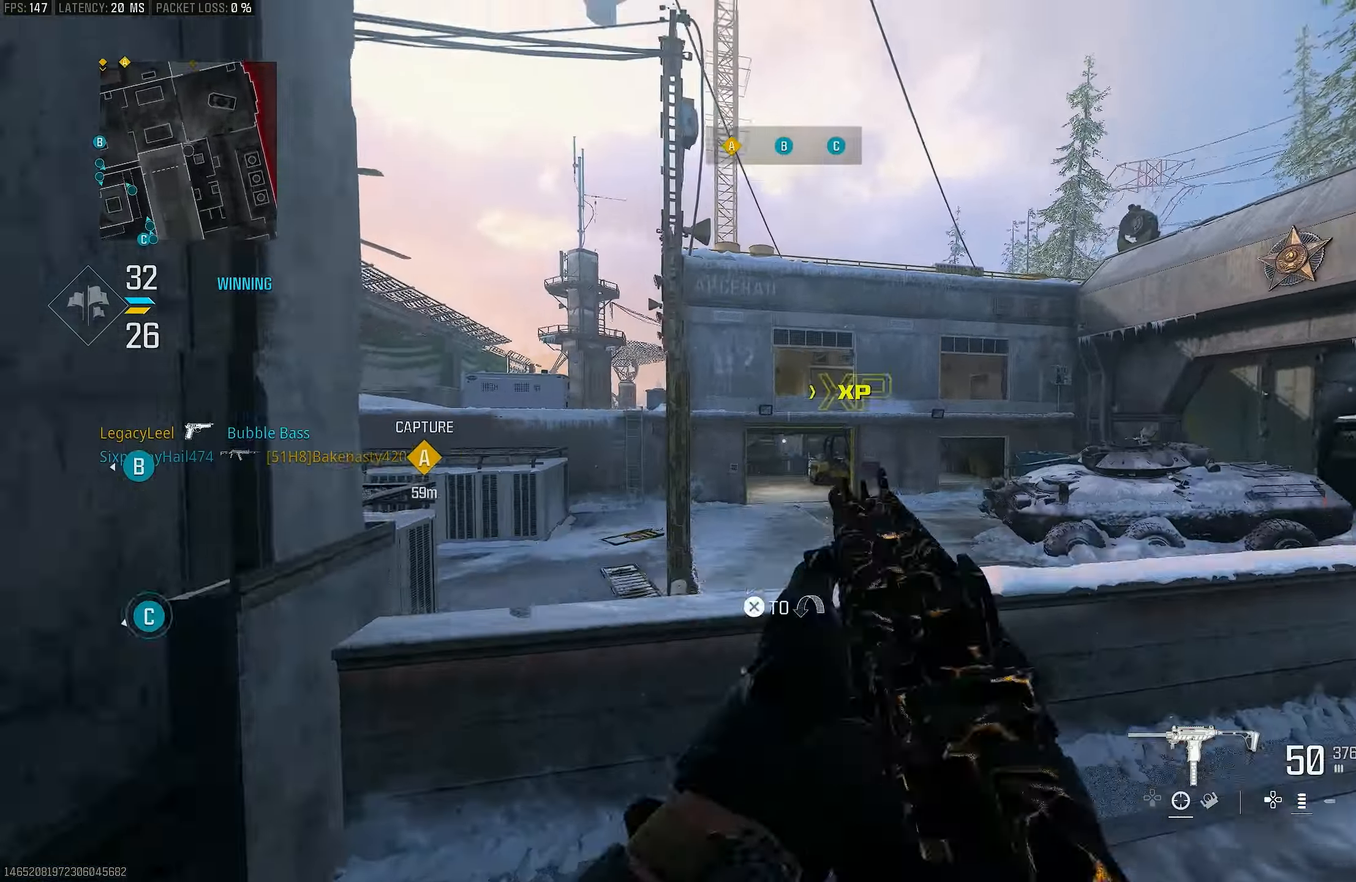
{"buttons": ["L1"], "left_stick": "up-left", "right_stick": "center", "events": [[50, "R3", "up"], [150, "CROSS", "down"], [150, "R3", "down"], [217, "L1", "down"], [250, "R3", "up"], [317, "CROSS", "up"], [317, "right_stick", "right"], [383, "left_stick", "up-left"], [450, "right_stick", "center"]]}
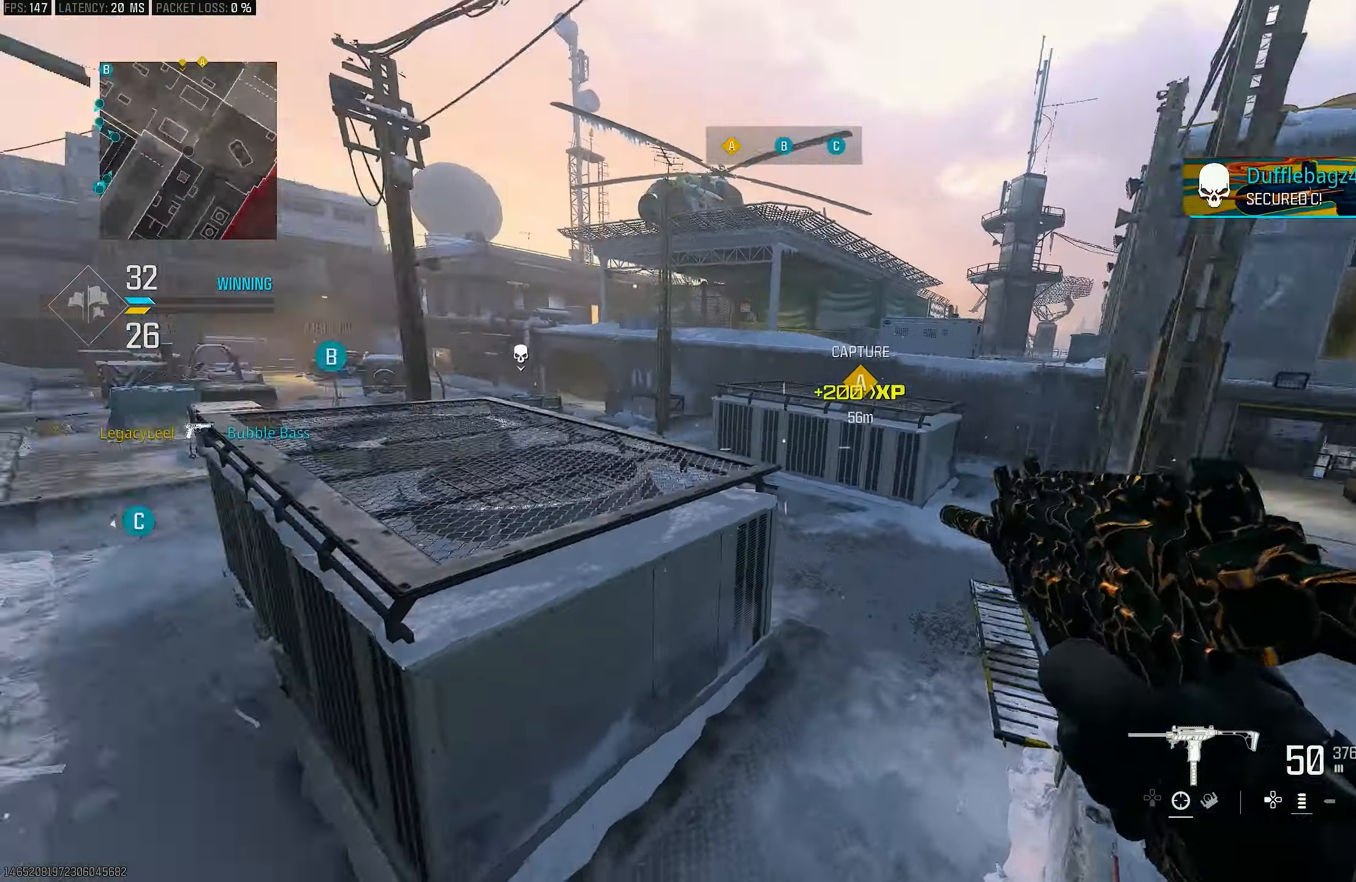
{"buttons": [], "left_stick": "up-left", "right_stick": "down-left", "events": [[50, "L1", "up"], [83, "CROSS", "down"], [83, "L3", "down"], [83, "right_stick", "down"], [183, "CROSS", "up"], [183, "L3", "up"], [350, "right_stick", "center"], [417, "right_stick", "down-left"]]}